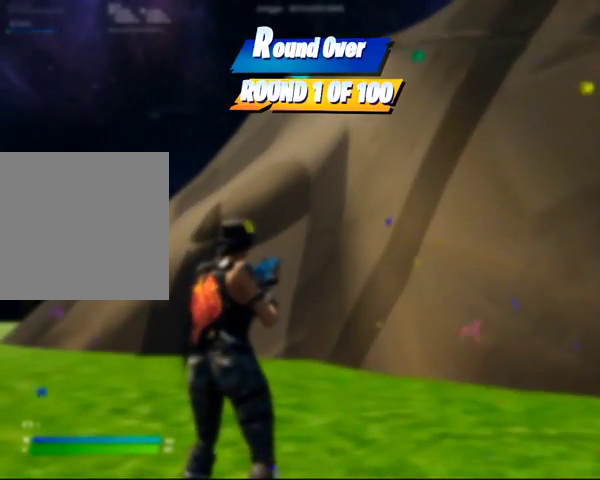
Gameplay with a controller (Xbox layout); each line is a JSON object with the inputs held at the frame after it. "events" lists button and stick changes between this image and that frame as [ms after this image, input, new state], when the widget could be followed in between.
{"buttons": ["DPAD_RIGHT"], "left_stick": "center", "right_stick": "center", "events": []}
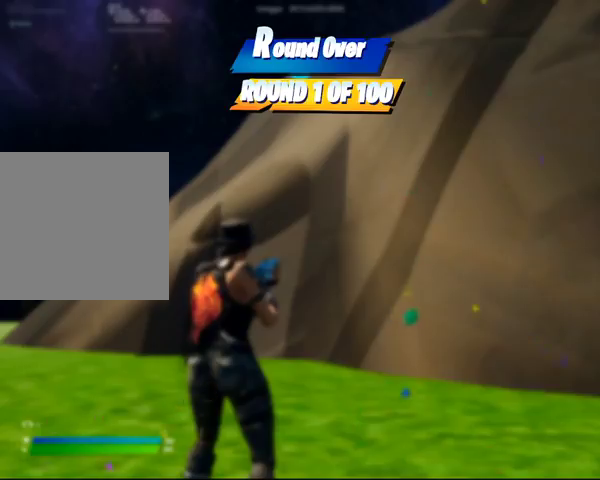
{"buttons": ["DPAD_RIGHT"], "left_stick": "center", "right_stick": "center", "events": []}
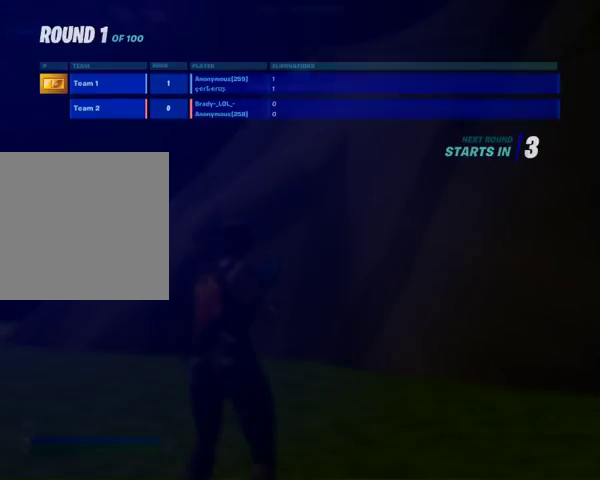
{"buttons": [], "left_stick": "center", "right_stick": "center", "events": [[433, "DPAD_RIGHT", "up"]]}
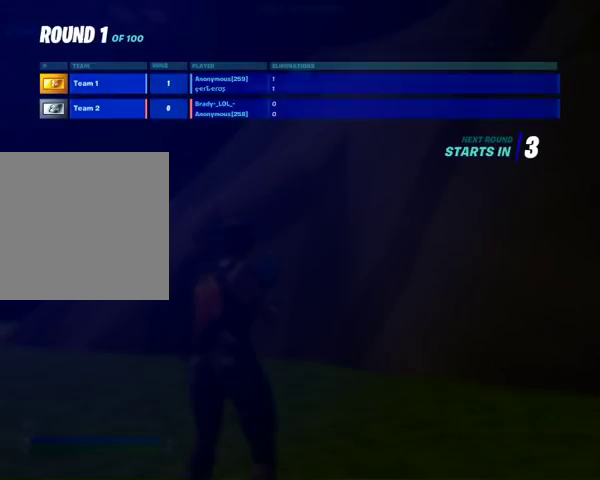
{"buttons": [], "left_stick": "center", "right_stick": "center", "events": [[67, "START", "down"], [267, "START", "up"]]}
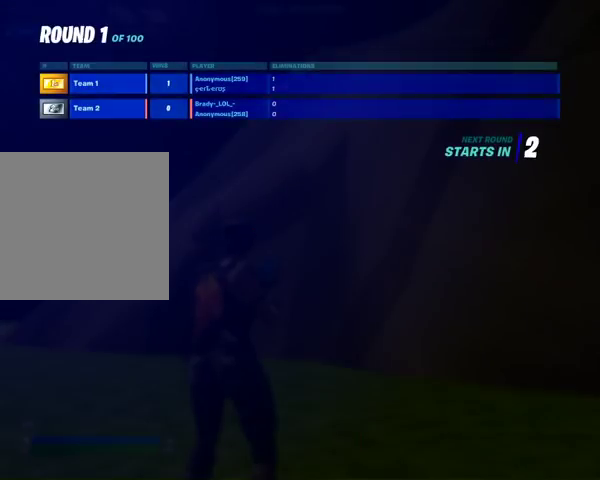
{"buttons": ["START"], "left_stick": "center", "right_stick": "center", "events": [[400, "START", "down"]]}
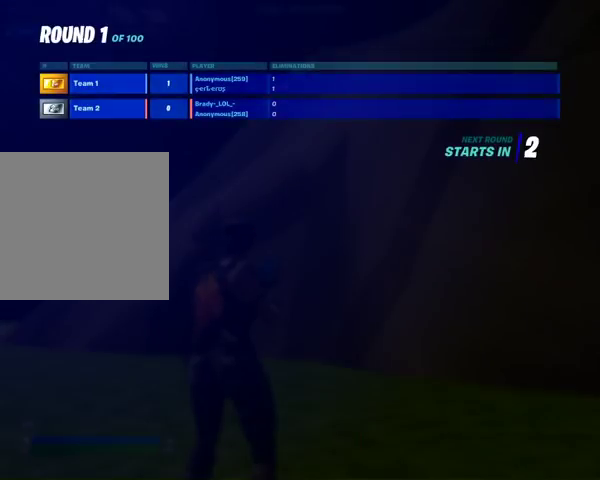
{"buttons": [], "left_stick": "center", "right_stick": "center", "events": [[133, "START", "up"]]}
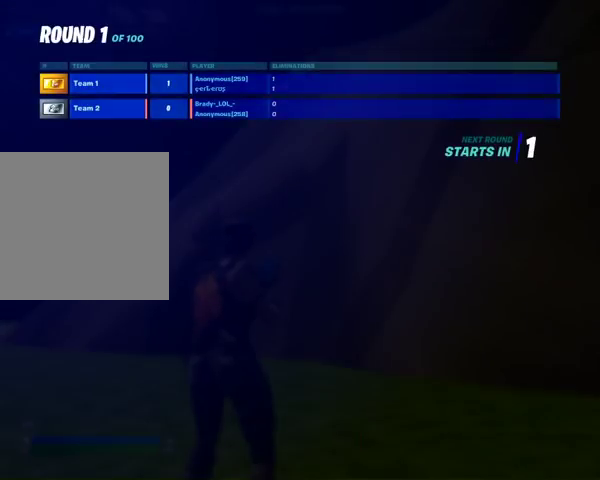
{"buttons": [], "left_stick": "center", "right_stick": "center", "events": []}
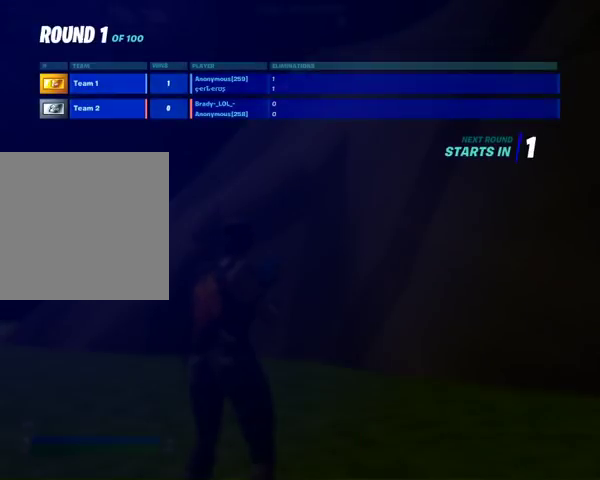
{"buttons": [], "left_stick": "center", "right_stick": "center", "events": []}
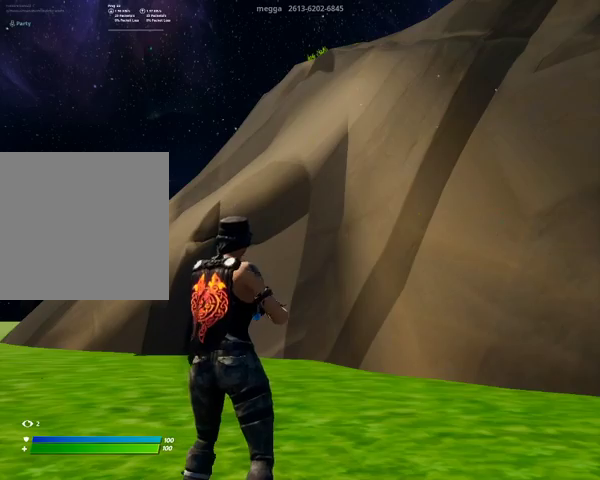
{"buttons": [], "left_stick": "center", "right_stick": "center", "events": []}
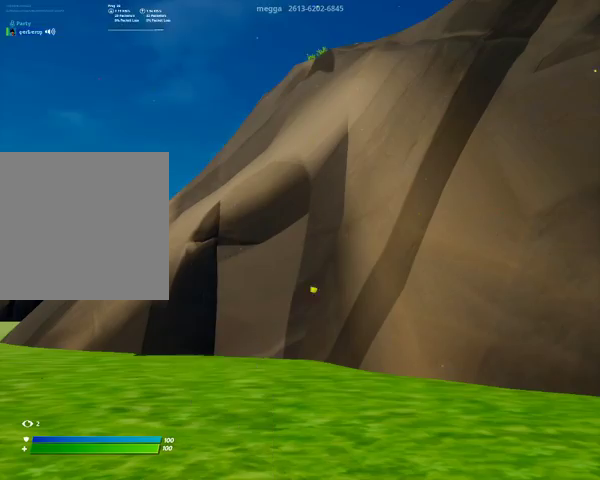
{"buttons": [], "left_stick": "center", "right_stick": "center", "events": []}
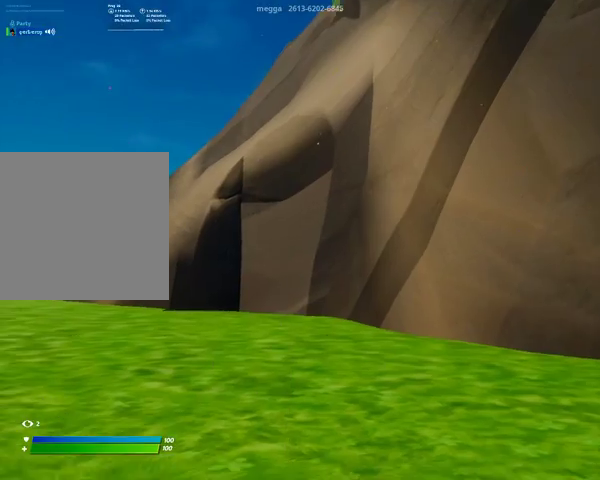
{"buttons": ["R2"], "left_stick": "center", "right_stick": "center", "events": [[400, "R2", "down"]]}
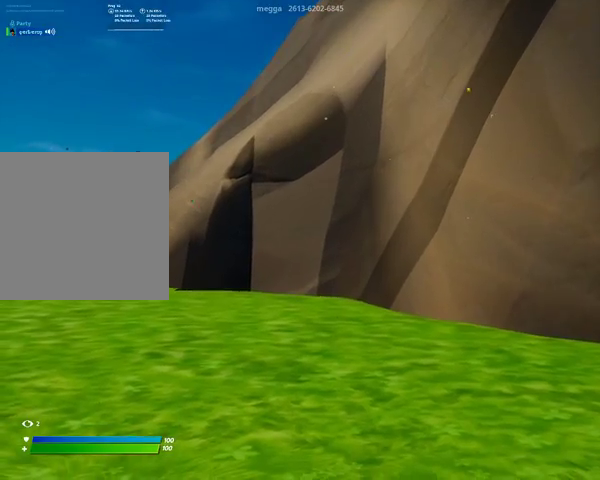
{"buttons": ["R2"], "left_stick": "center", "right_stick": "center", "events": []}
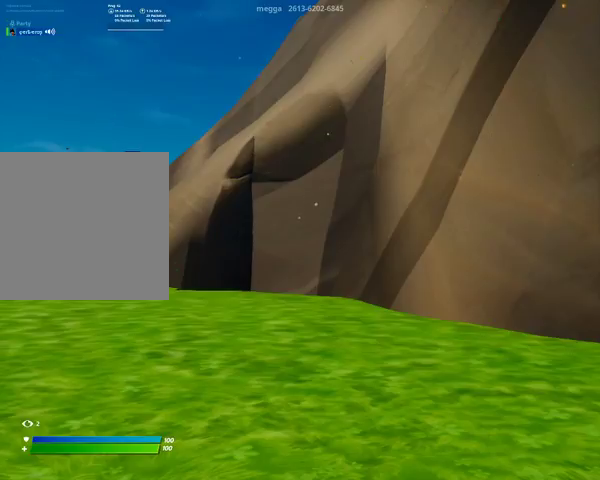
{"buttons": ["R2"], "left_stick": "center", "right_stick": "center", "events": []}
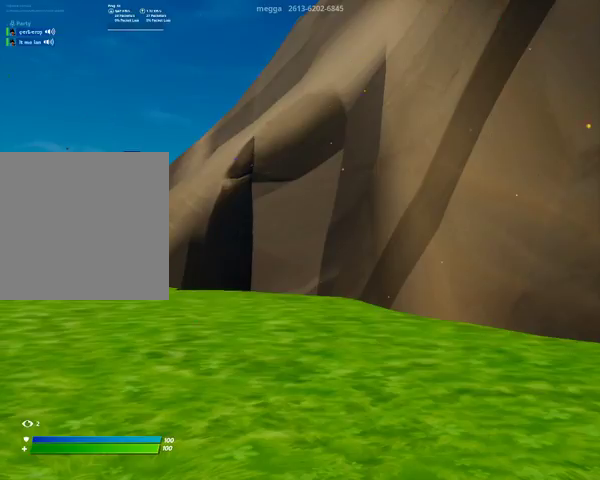
{"buttons": ["R2"], "left_stick": "center", "right_stick": "center", "events": []}
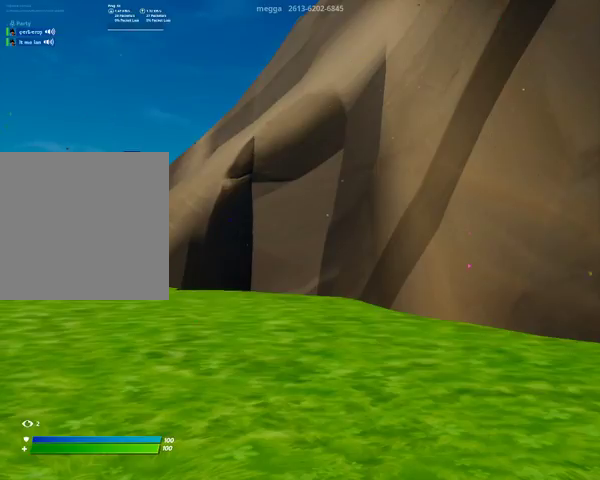
{"buttons": [], "left_stick": "center", "right_stick": "center", "events": [[400, "R2", "up"]]}
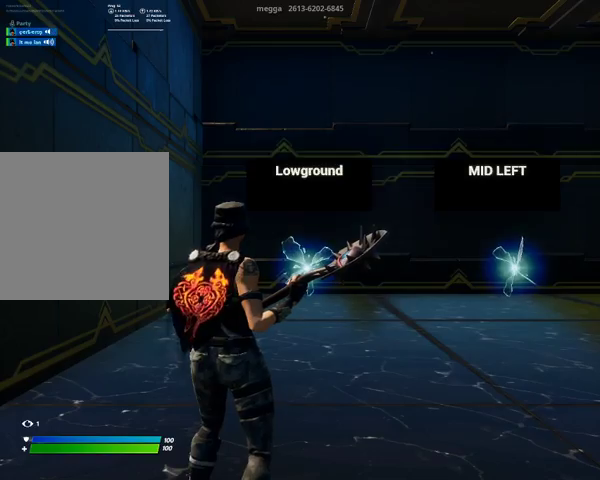
{"buttons": [], "left_stick": "center", "right_stick": "center", "events": []}
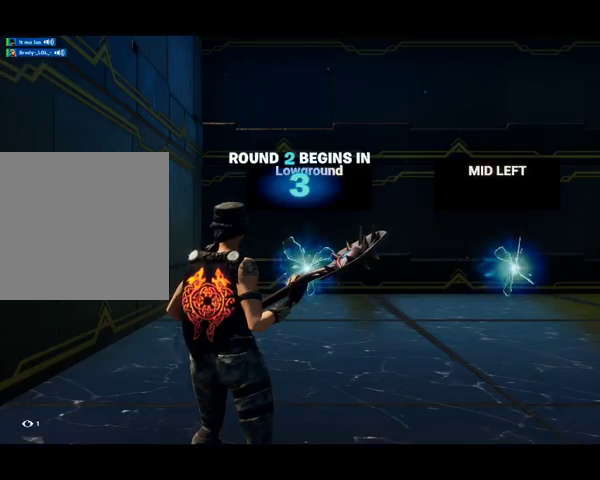
{"buttons": [], "left_stick": "center", "right_stick": "center", "events": [[167, "START", "down"], [300, "START", "up"]]}
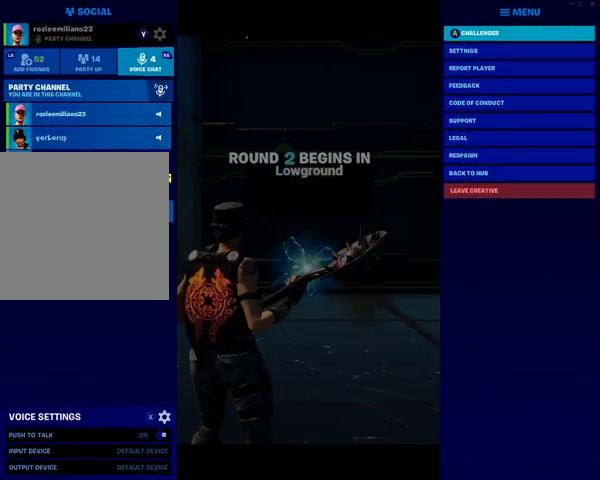
{"buttons": [], "left_stick": "center", "right_stick": "center", "events": []}
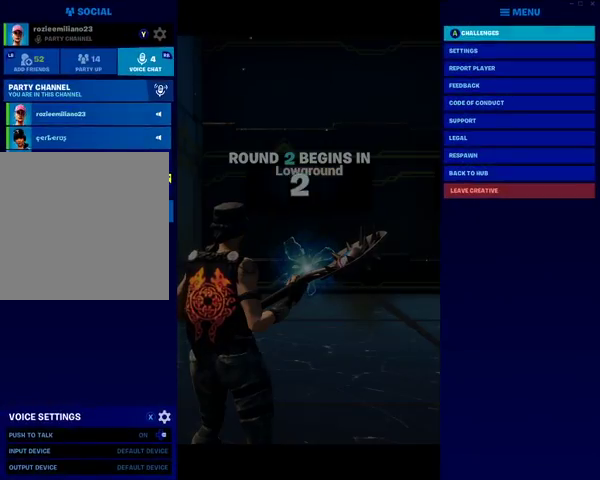
{"buttons": ["B"], "left_stick": "center", "right_stick": "center", "events": [[467, "B", "down"]]}
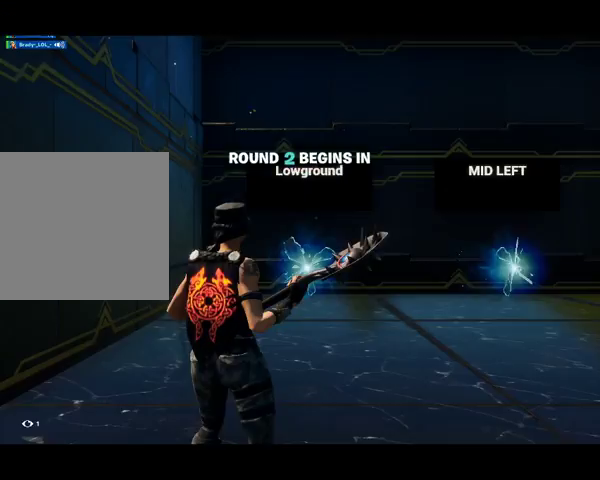
{"buttons": [], "left_stick": "center", "right_stick": "center", "events": [[100, "B", "up"]]}
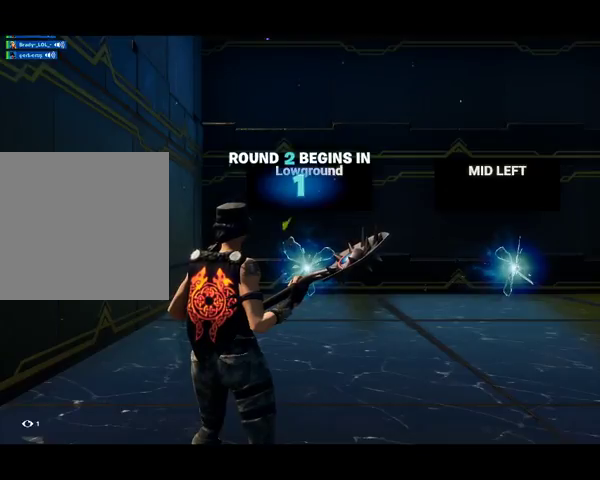
{"buttons": [], "left_stick": "center", "right_stick": "center", "events": [[133, "right_stick", "right"], [467, "right_stick", "center"]]}
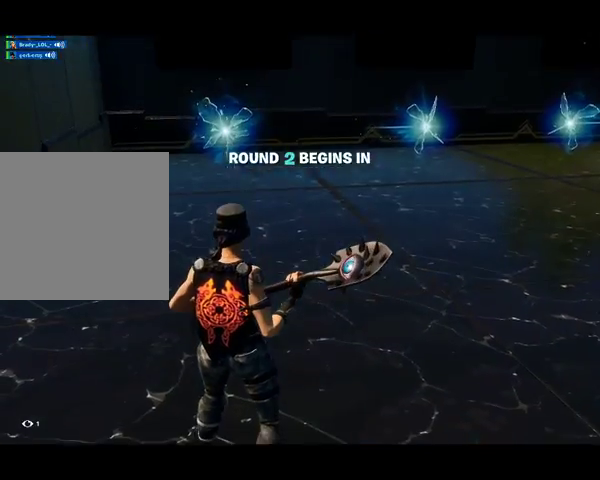
{"buttons": [], "left_stick": "center", "right_stick": "center", "events": []}
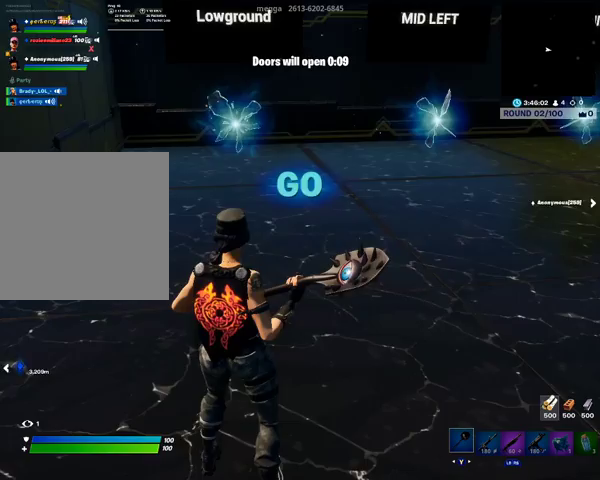
{"buttons": [], "left_stick": "center", "right_stick": "center", "events": []}
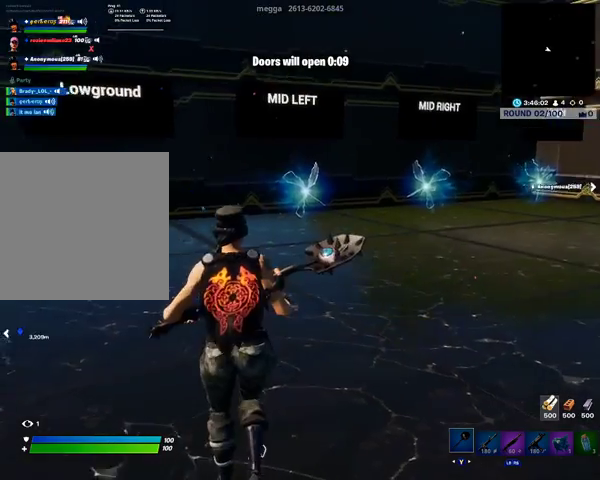
{"buttons": [], "left_stick": "center", "right_stick": "center", "events": [[300, "START", "down"], [400, "START", "up"]]}
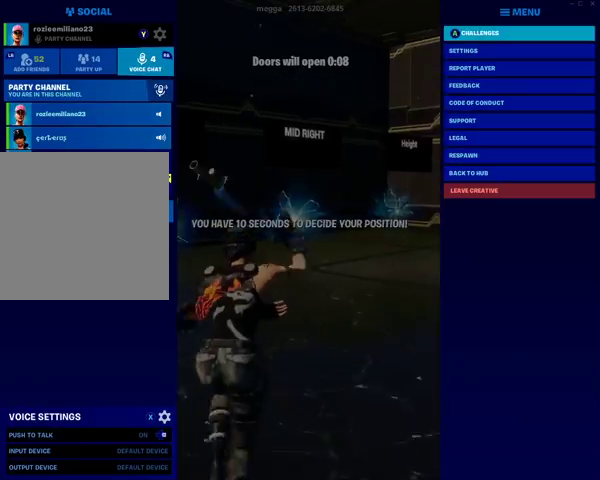
{"buttons": ["DPAD_DOWN"], "left_stick": "center", "right_stick": "center", "events": [[200, "DPAD_LEFT", "down"], [333, "DPAD_LEFT", "up"], [500, "DPAD_DOWN", "down"]]}
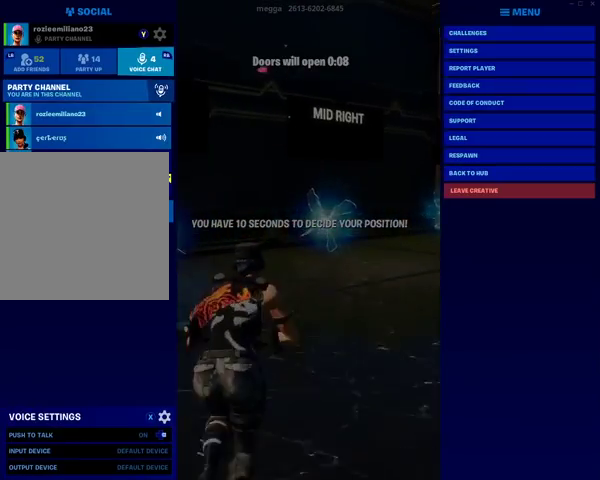
{"buttons": [], "left_stick": "center", "right_stick": "center", "events": [[467, "DPAD_DOWN", "up"]]}
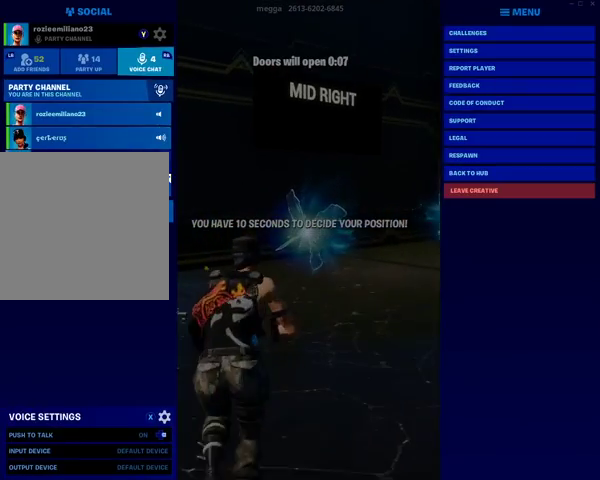
{"buttons": [], "left_stick": "center", "right_stick": "center", "events": [[300, "B", "down"], [467, "B", "up"]]}